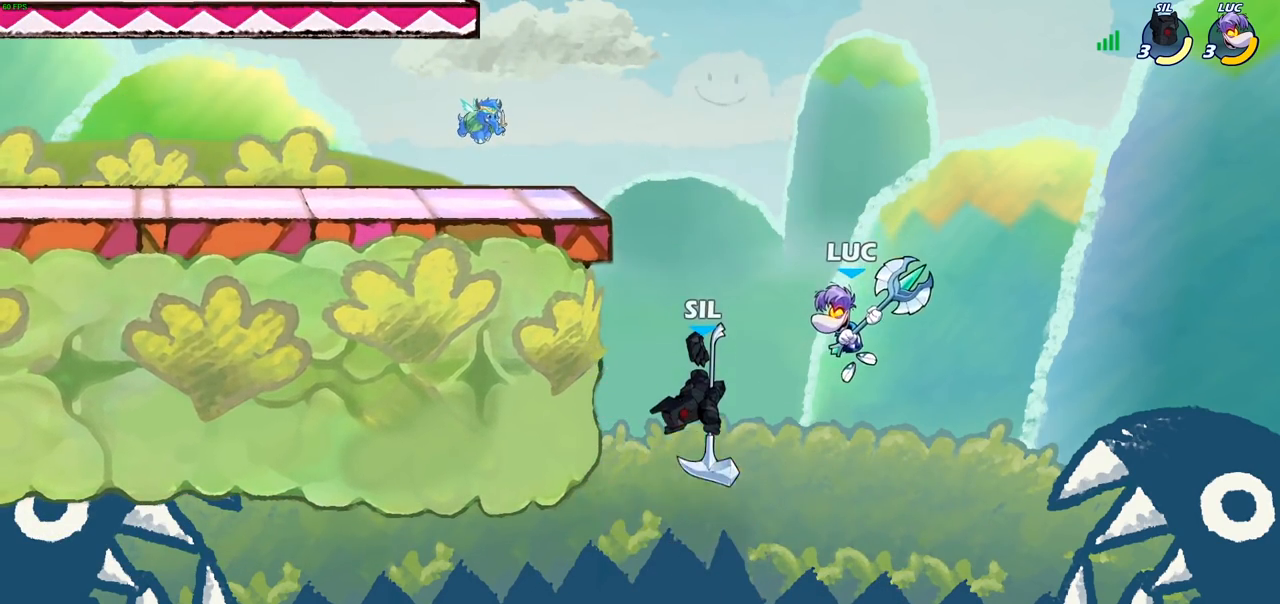
Gameplay with a controller (PlayStation layout); each line is a JSON object with the inputs held at the frame after it. "events" lists button and stick changes between this image and that frame as [ms after this image, input, new state], when the widget could be followed in between.
{"buttons": ["CIRCLE", "R2"], "left_stick": "center", "right_stick": "center", "events": [[400, "R2", "down"], [450, "CIRCLE", "down"]]}
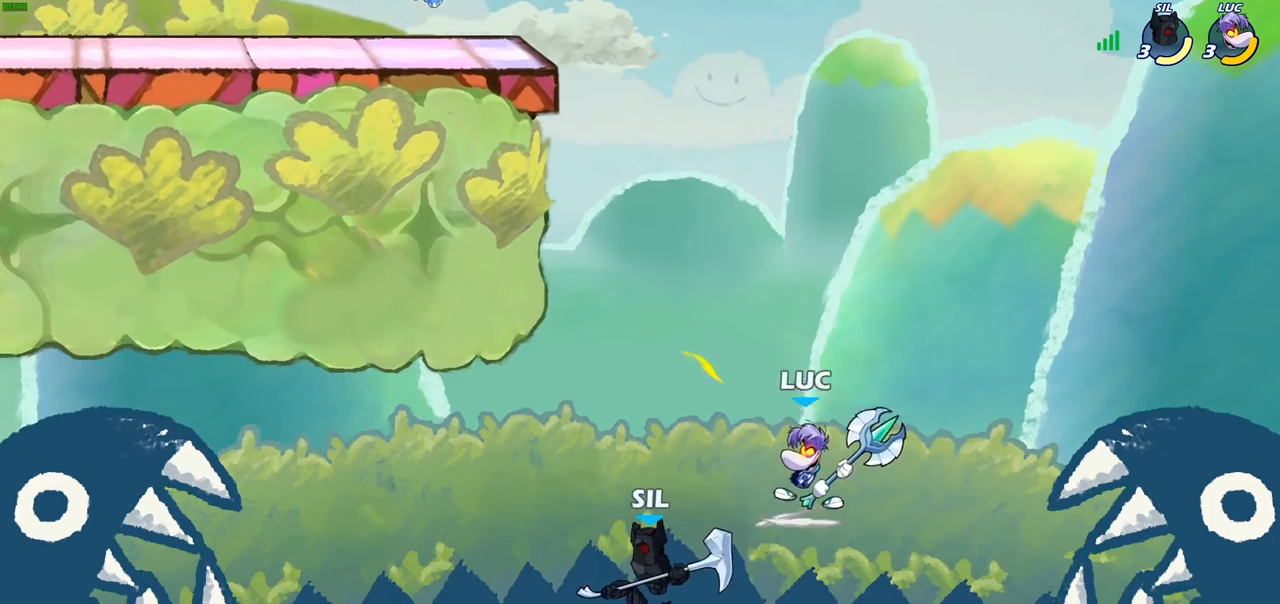
{"buttons": ["CIRCLE", "R2"], "left_stick": "center", "right_stick": "center", "events": []}
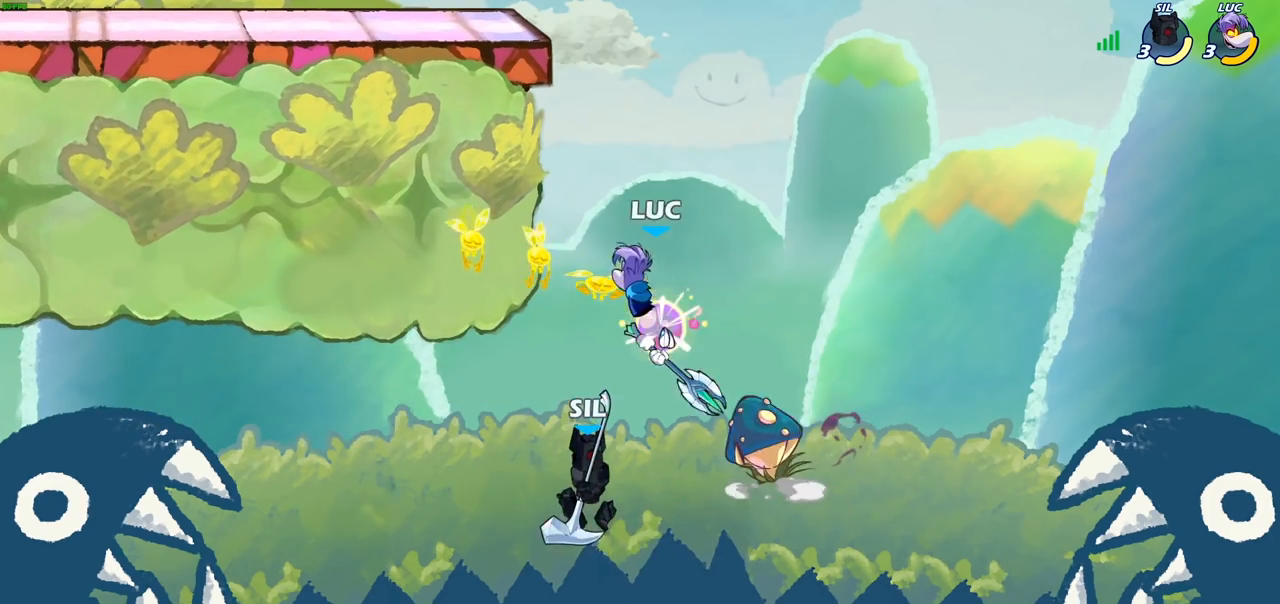
{"buttons": ["R2"], "left_stick": "left", "right_stick": "center", "events": [[333, "left_stick", "left"], [467, "CIRCLE", "up"]]}
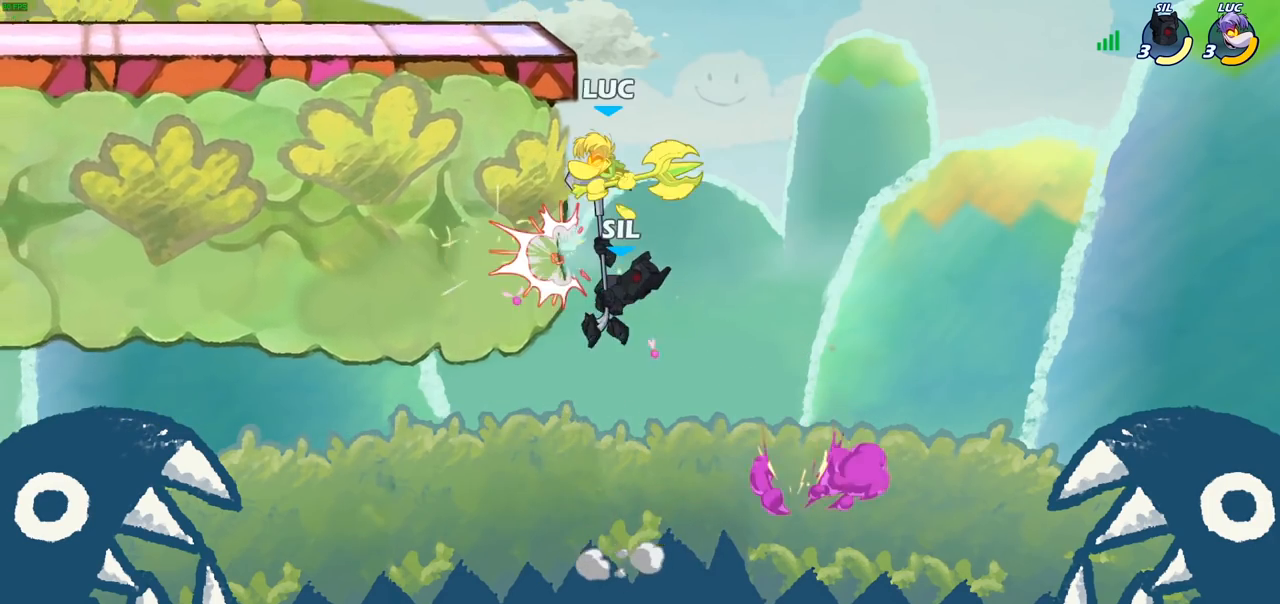
{"buttons": [], "left_stick": "right", "right_stick": "center", "events": [[50, "R2", "up"], [133, "left_stick", "up-left"], [350, "left_stick", "right"]]}
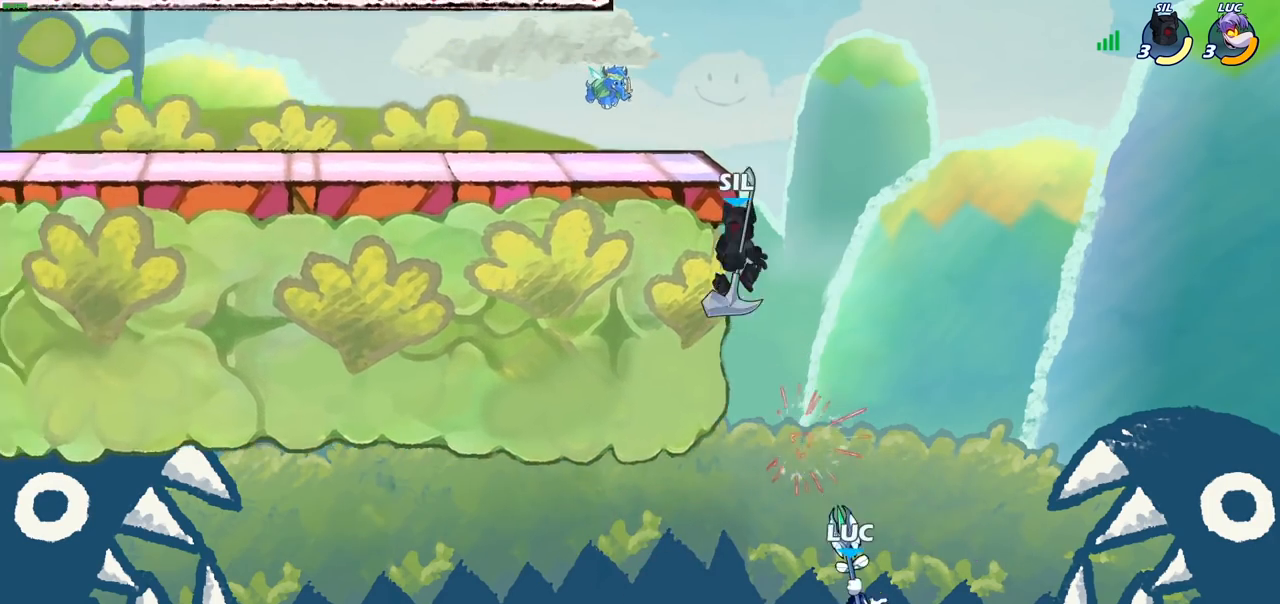
{"buttons": ["CROSS"], "left_stick": "right", "right_stick": "center", "events": [[167, "CROSS", "down"], [367, "CROSS", "up"], [500, "CROSS", "down"]]}
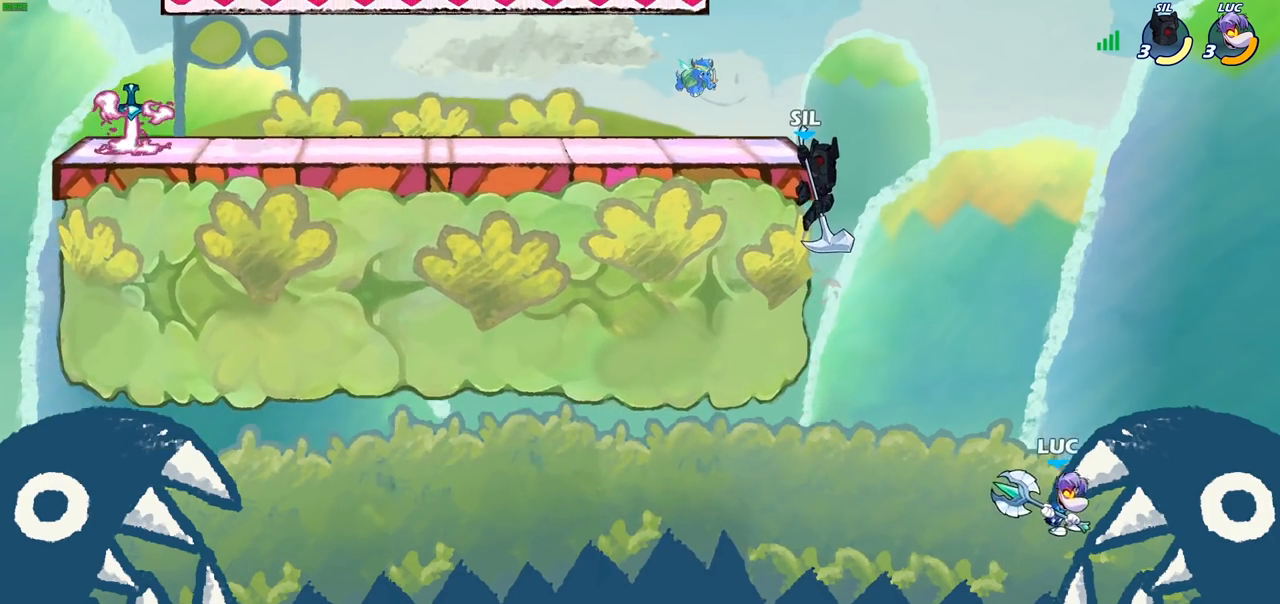
{"buttons": [], "left_stick": "center", "right_stick": "center", "events": [[50, "left_stick", "up-left"], [133, "CIRCLE", "down"], [167, "CROSS", "up"], [300, "CIRCLE", "up"], [317, "left_stick", "center"]]}
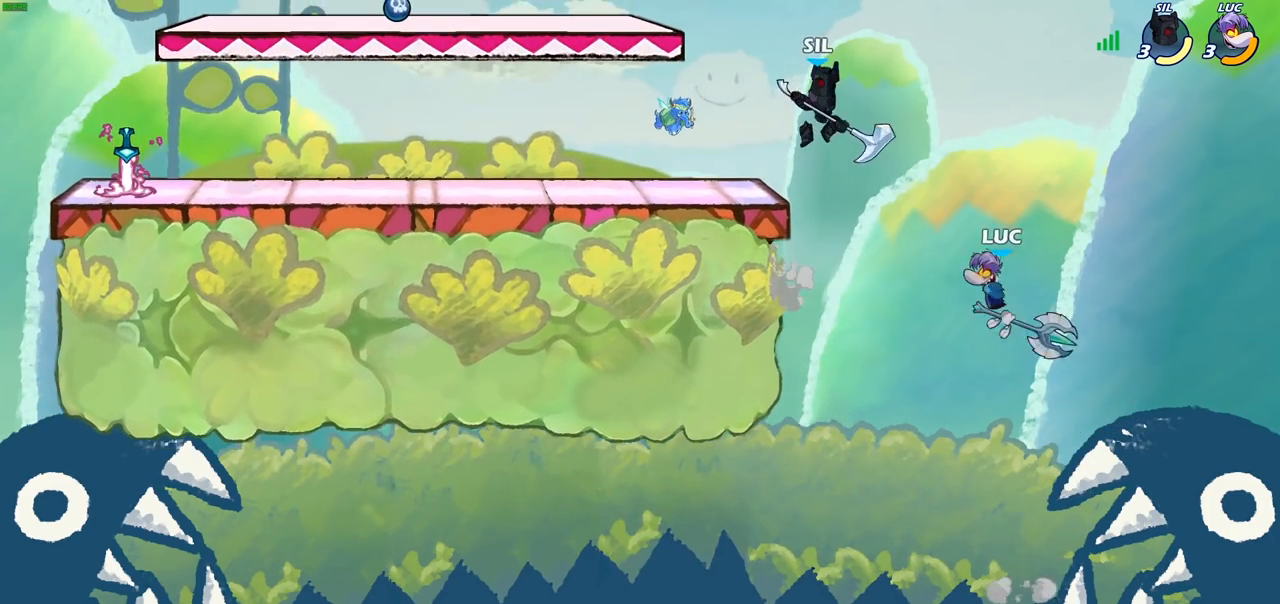
{"buttons": [], "left_stick": "up-left", "right_stick": "center", "events": [[50, "left_stick", "right"], [333, "left_stick", "up"], [483, "left_stick", "up-left"]]}
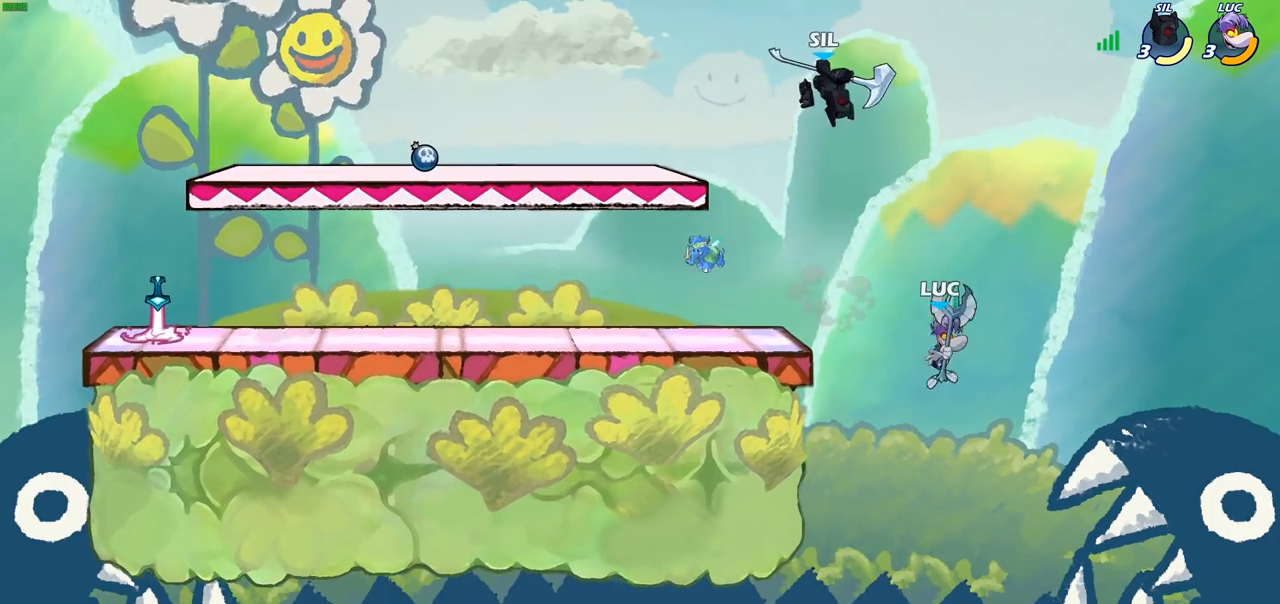
{"buttons": [], "left_stick": "left", "right_stick": "center", "events": [[100, "left_stick", "left"]]}
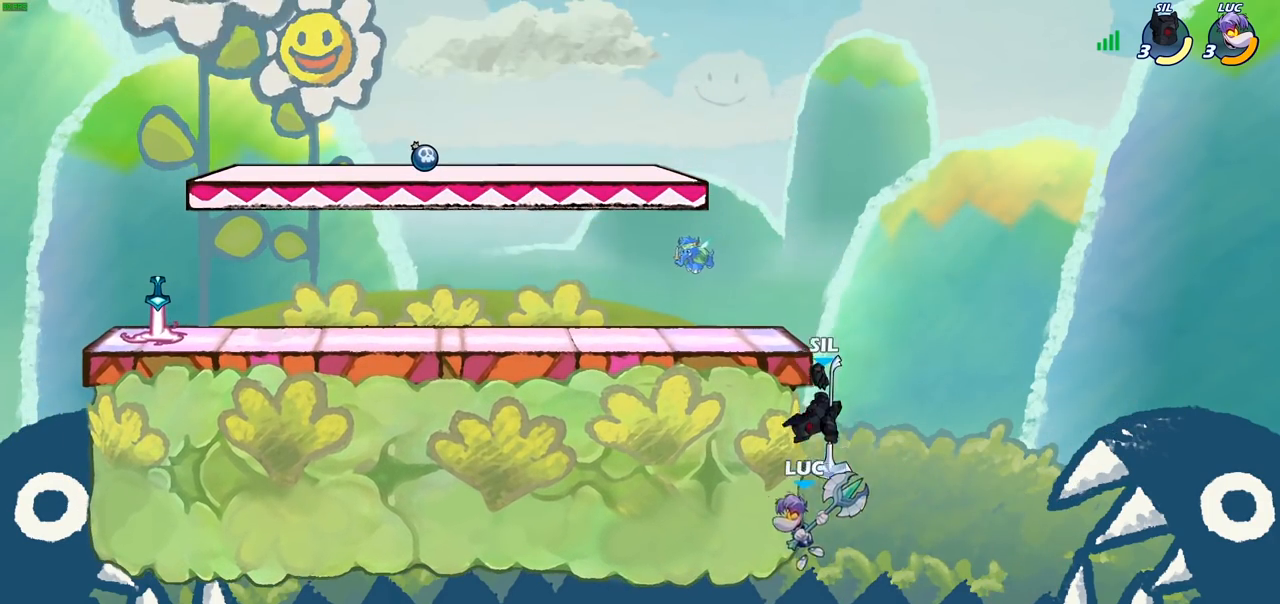
{"buttons": ["CROSS"], "left_stick": "right", "right_stick": "center", "events": [[17, "R2", "down"], [217, "left_stick", "up"], [250, "R2", "up"], [267, "left_stick", "right"], [483, "CROSS", "down"]]}
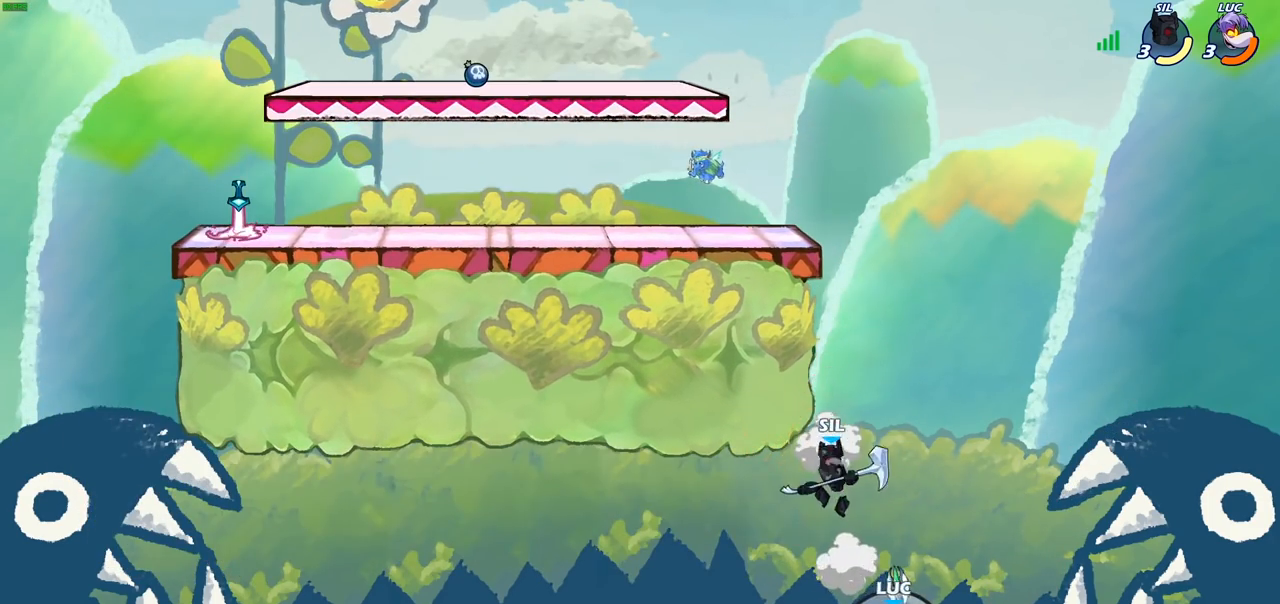
{"buttons": ["CROSS"], "left_stick": "right", "right_stick": "center", "events": [[83, "CROSS", "up"], [183, "CROSS", "down"], [300, "CROSS", "up"], [383, "CROSS", "down"]]}
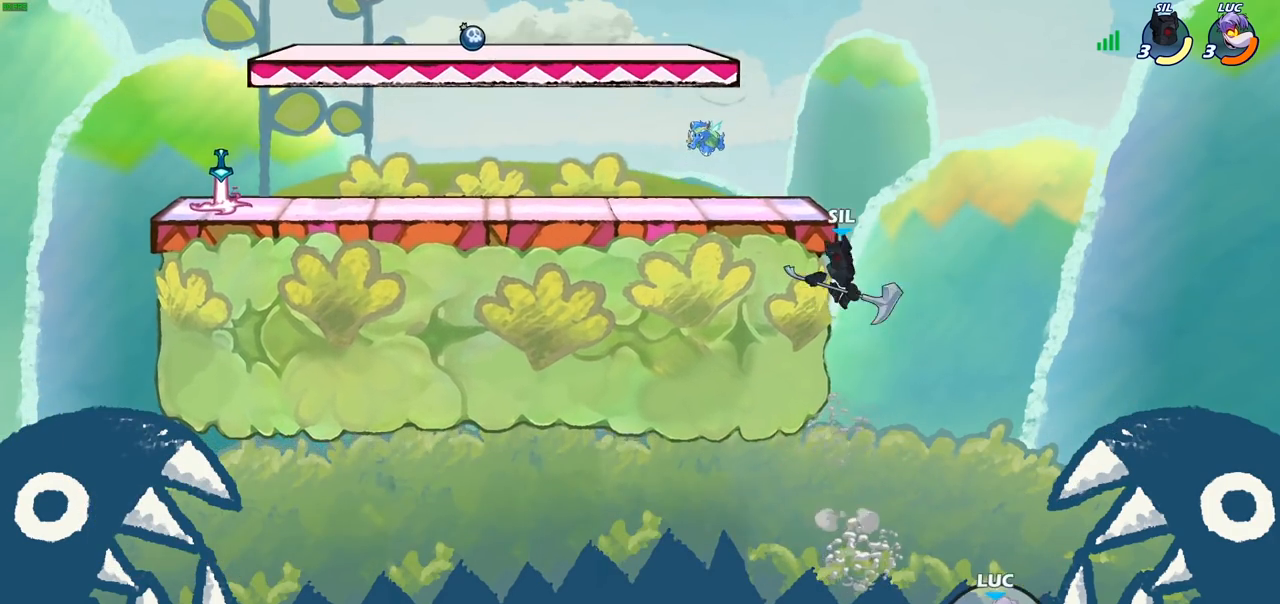
{"buttons": [], "left_stick": "center", "right_stick": "center", "events": [[17, "CROSS", "up"], [83, "CROSS", "down"], [167, "left_stick", "up-left"], [217, "CROSS", "up"], [300, "CIRCLE", "down"], [400, "left_stick", "center"], [417, "CIRCLE", "up"]]}
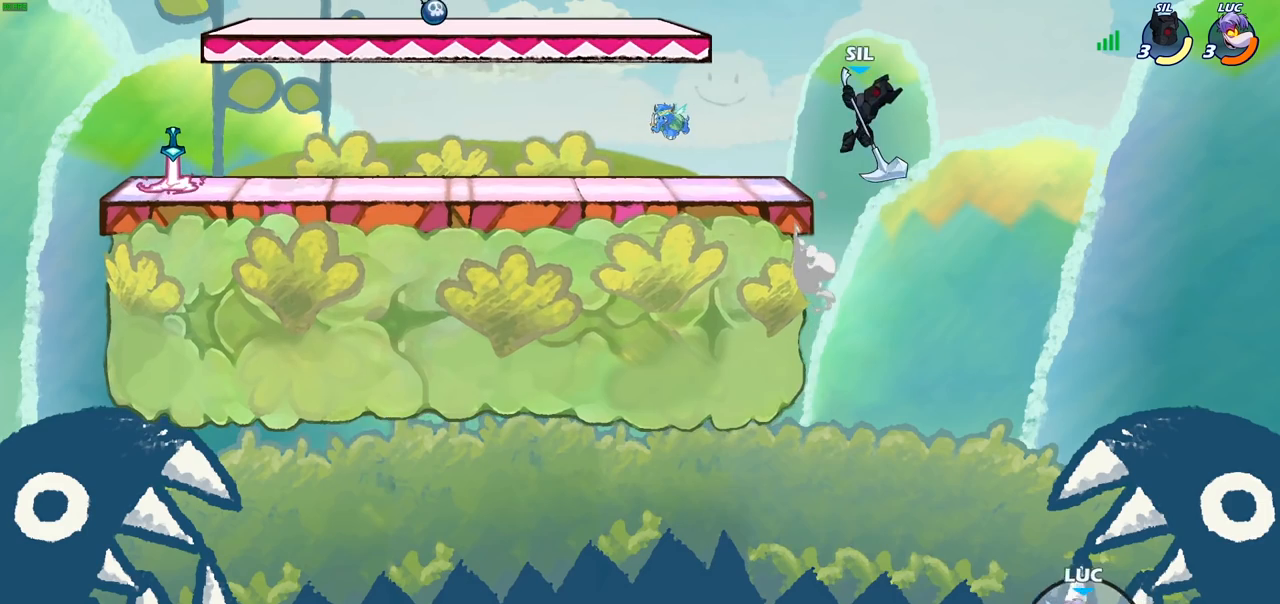
{"buttons": [], "left_stick": "left", "right_stick": "center", "events": [[300, "left_stick", "left"]]}
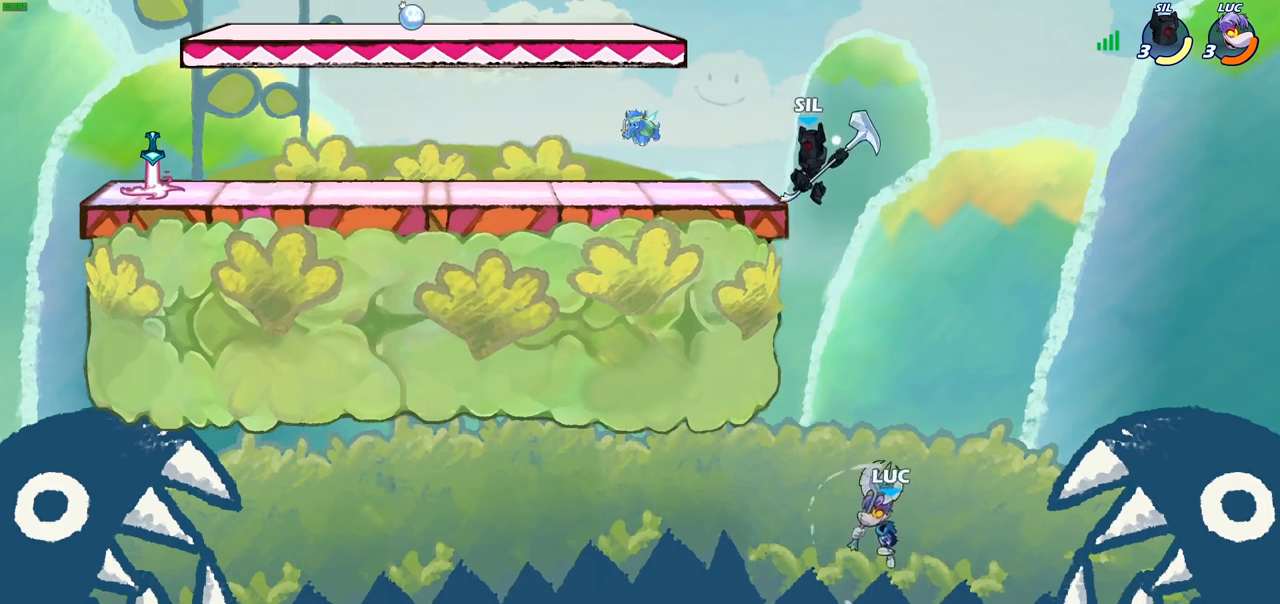
{"buttons": ["R2"], "left_stick": "up", "right_stick": "center", "events": [[117, "left_stick", "up"], [250, "R2", "down"]]}
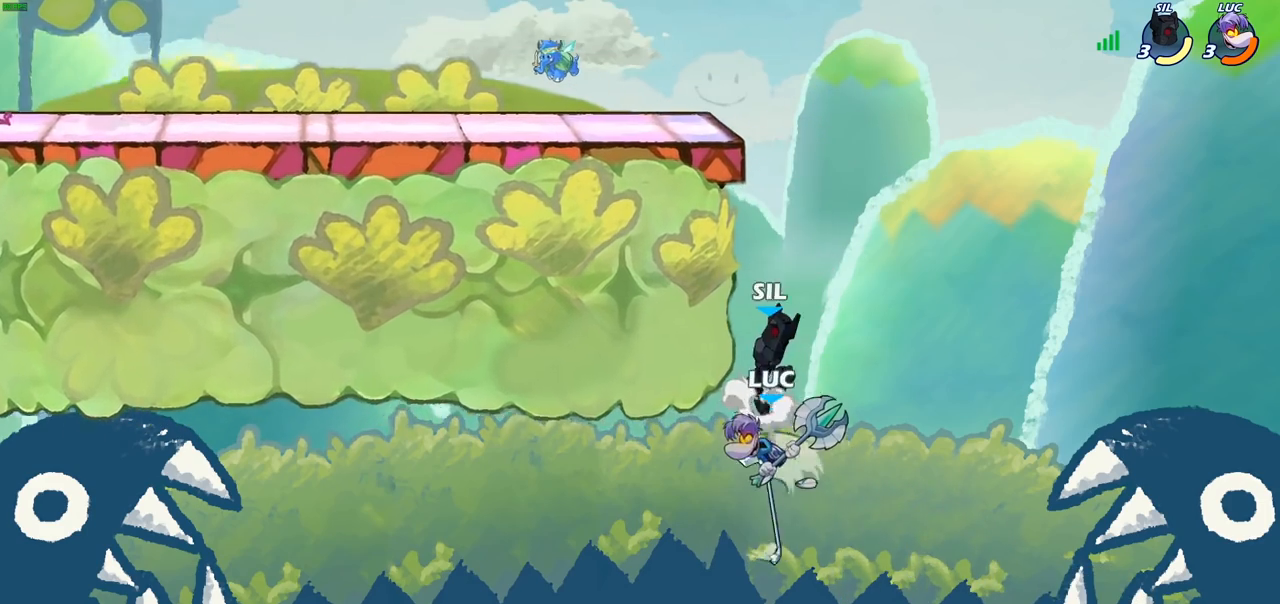
{"buttons": ["CIRCLE"], "left_stick": "up-right", "right_stick": "center", "events": [[17, "left_stick", "up-left"], [183, "R2", "up"], [350, "left_stick", "up-right"], [400, "CROSS", "down"], [500, "CIRCLE", "down"], [500, "CROSS", "up"]]}
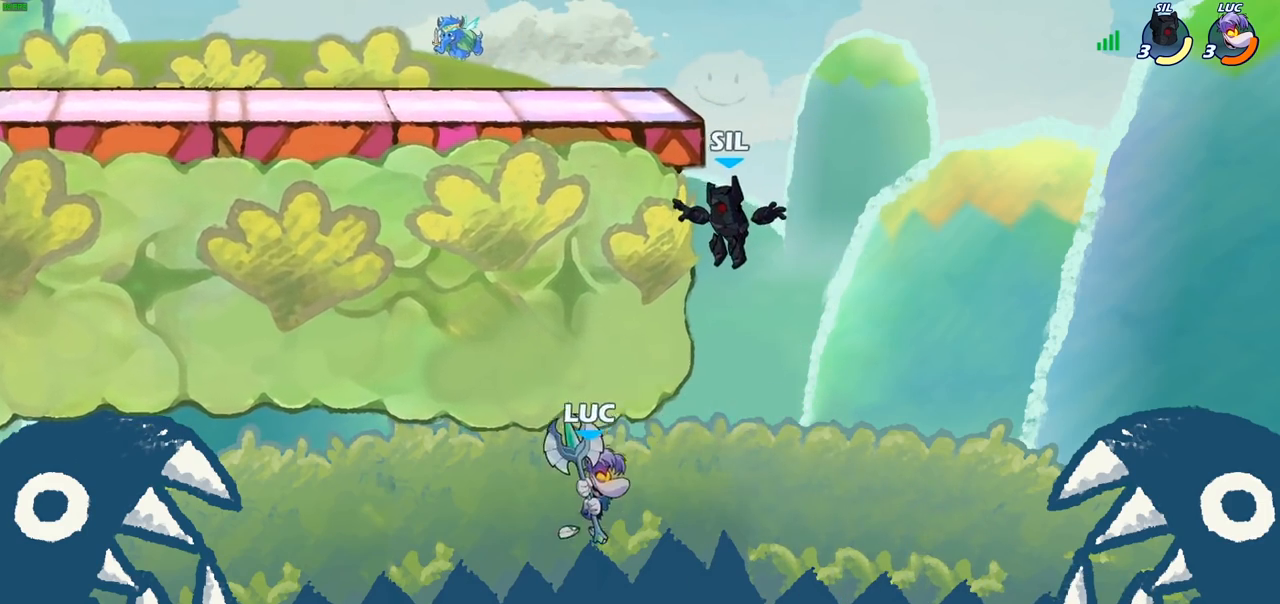
{"buttons": [], "left_stick": "center", "right_stick": "center", "events": [[17, "CIRCLE", "up"], [83, "left_stick", "center"]]}
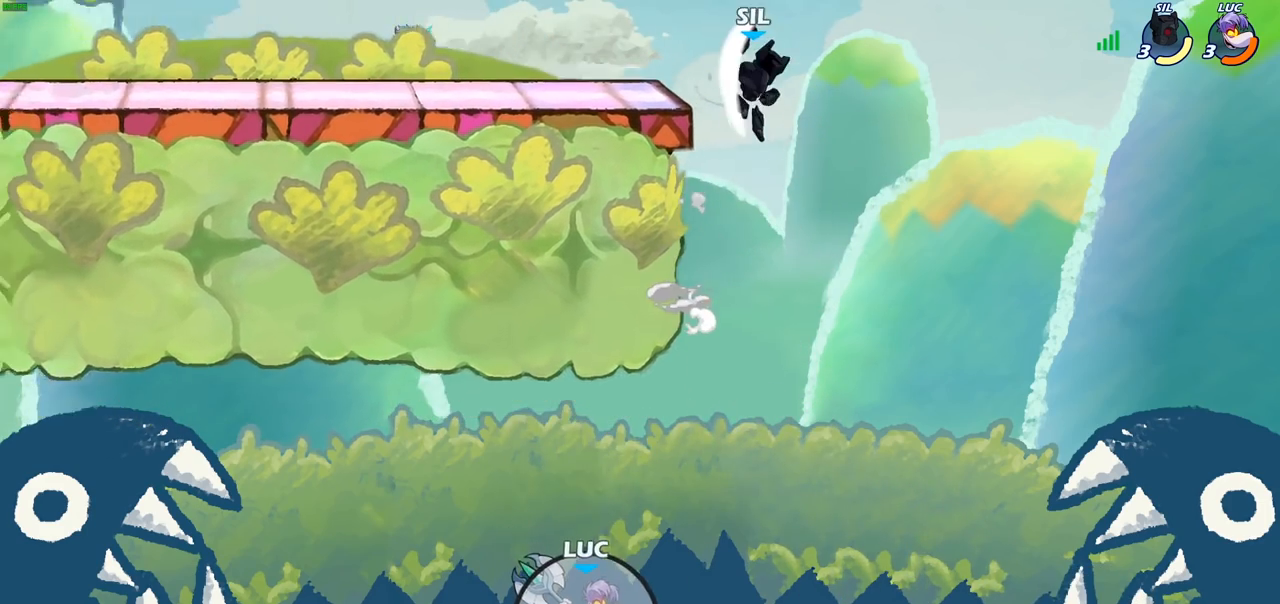
{"buttons": [], "left_stick": "center", "right_stick": "center", "events": []}
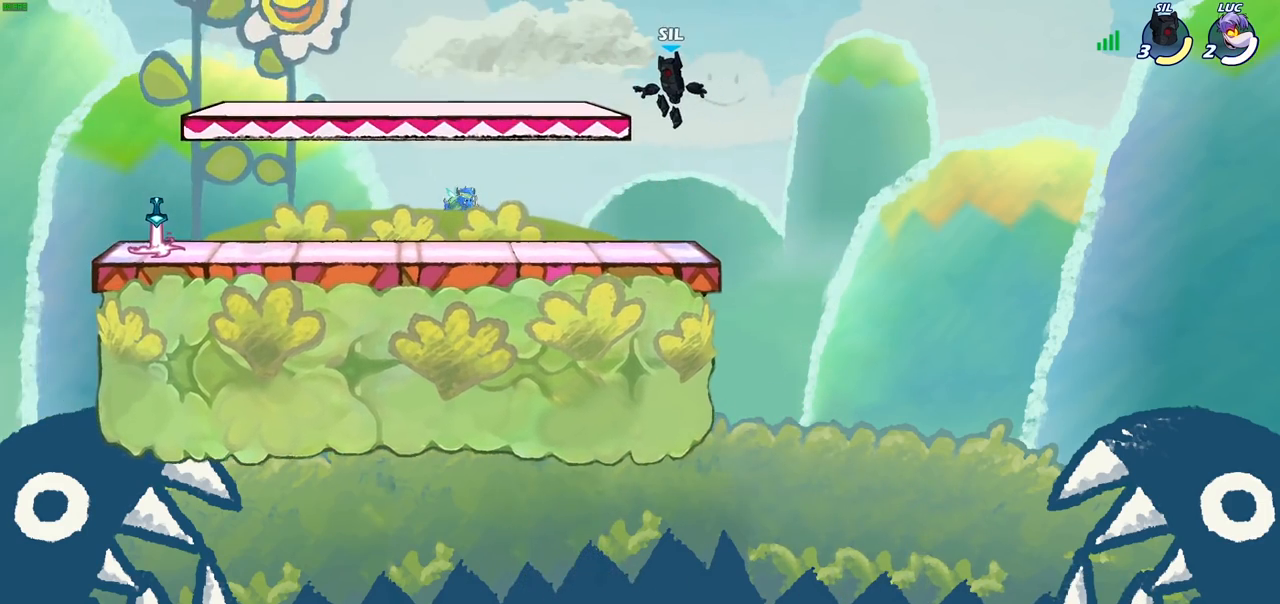
{"buttons": [], "left_stick": "center", "right_stick": "center", "events": []}
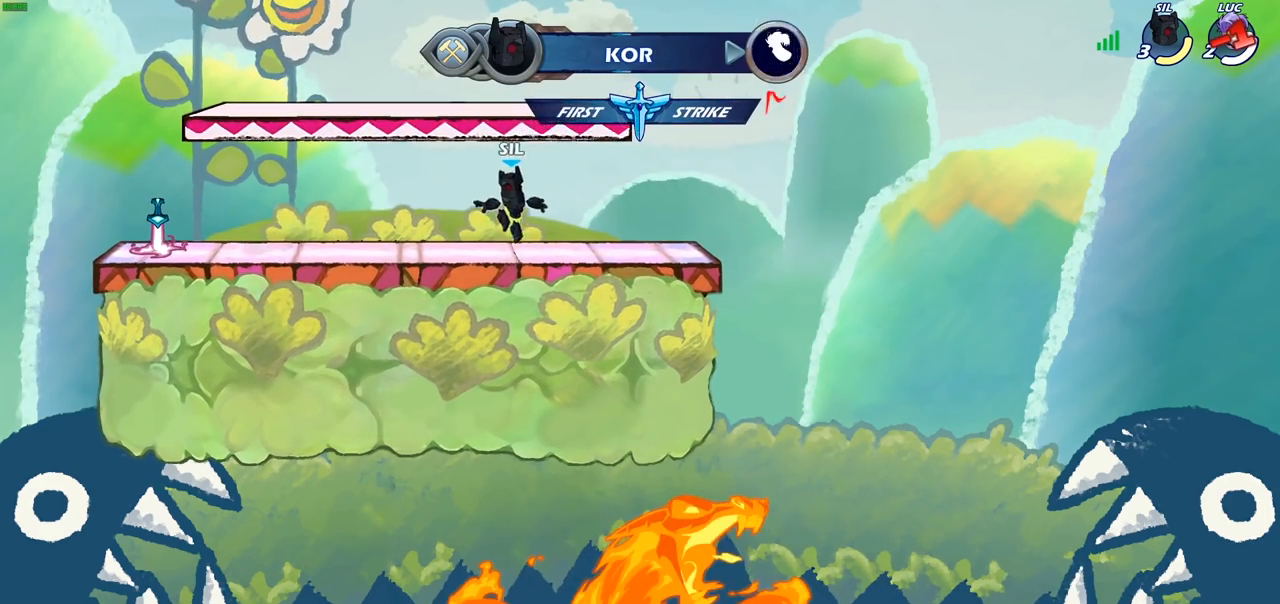
{"buttons": [], "left_stick": "center", "right_stick": "center", "events": []}
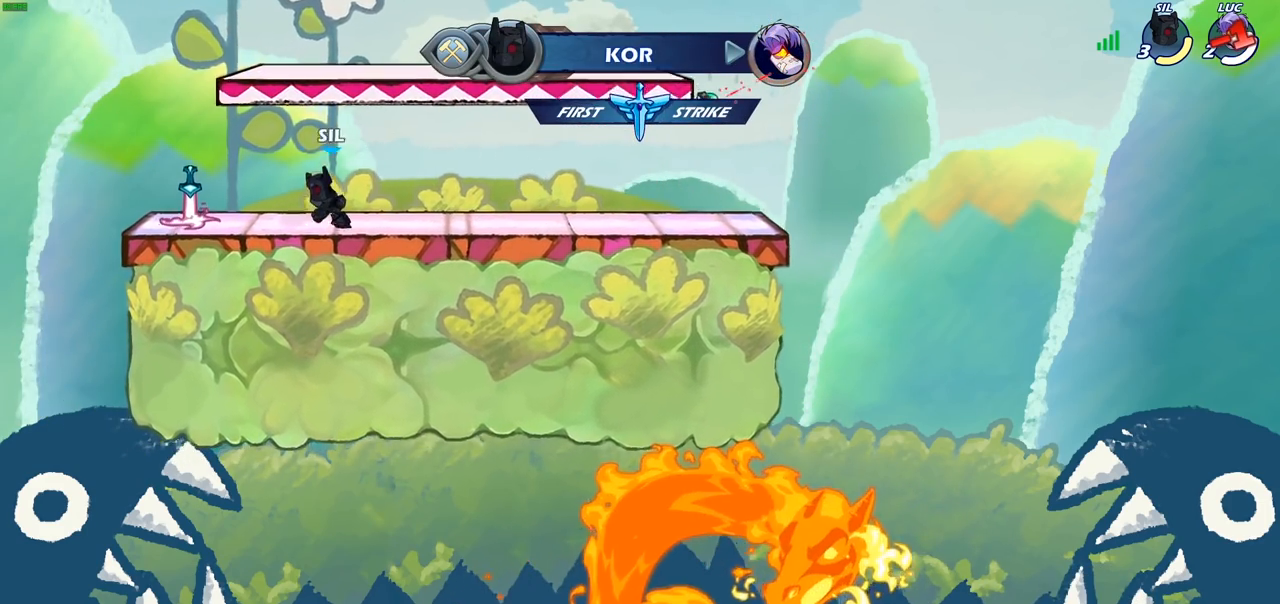
{"buttons": [], "left_stick": "center", "right_stick": "center", "events": []}
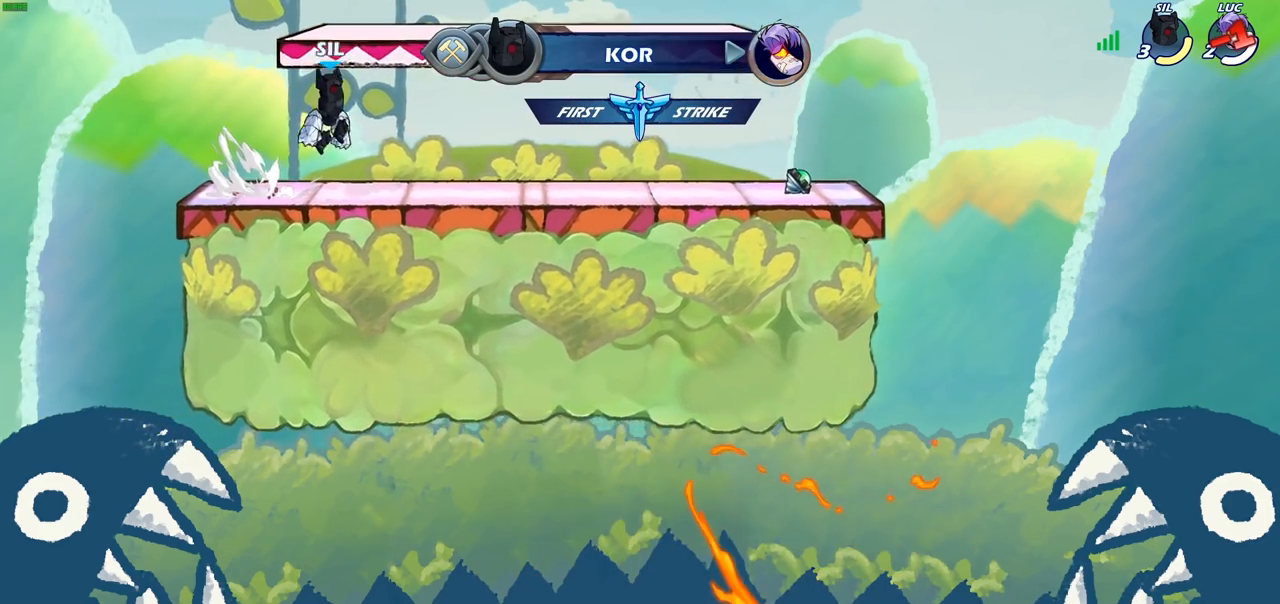
{"buttons": [], "left_stick": "center", "right_stick": "center", "events": []}
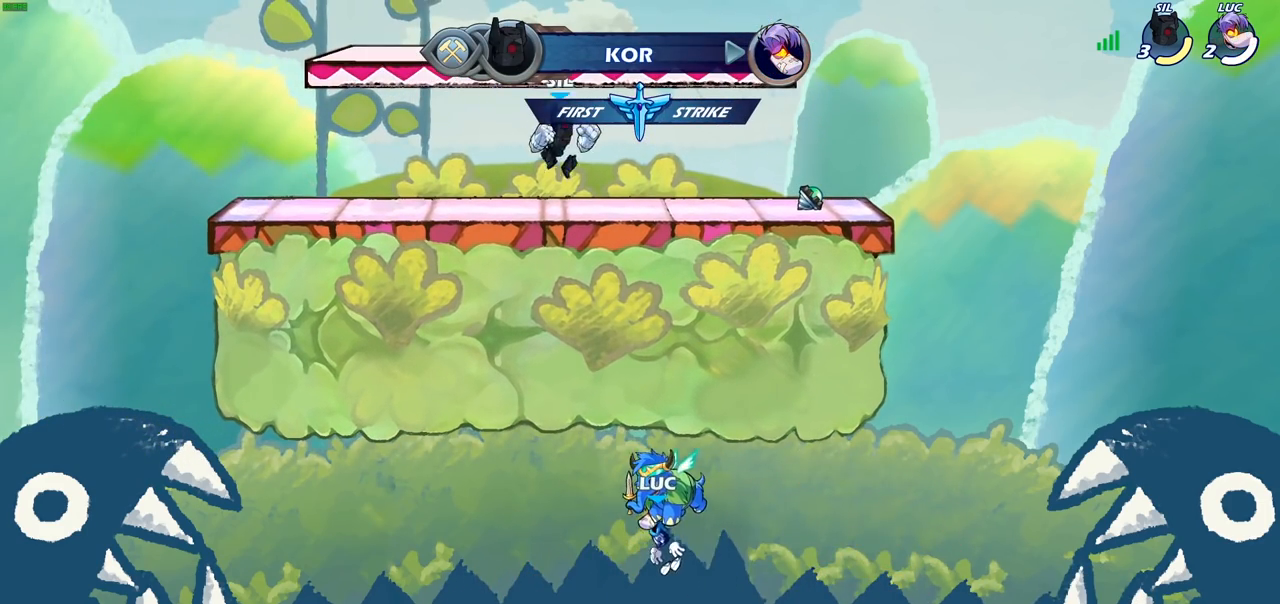
{"buttons": [], "left_stick": "center", "right_stick": "center", "events": []}